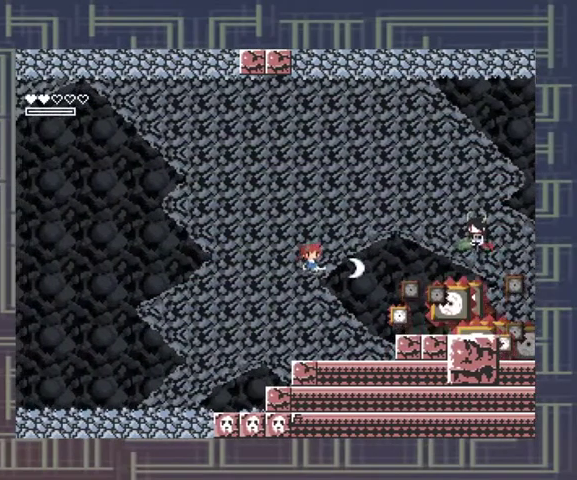
Gameplay with a controller (Xbox layout); each line is a JSON object with the inputs held at the frame after it. "events" lists button and stick changes between this image and that frame as [ms after this image, input, new state], when the widget could be followed in between. Not read: L3 R3 other_buttons right_stick.
{"buttons": [], "left_stick": "center", "events": [[167, "X", "up"], [233, "X", "down"], [300, "X", "up"], [367, "X", "down"], [500, "X", "up"]]}
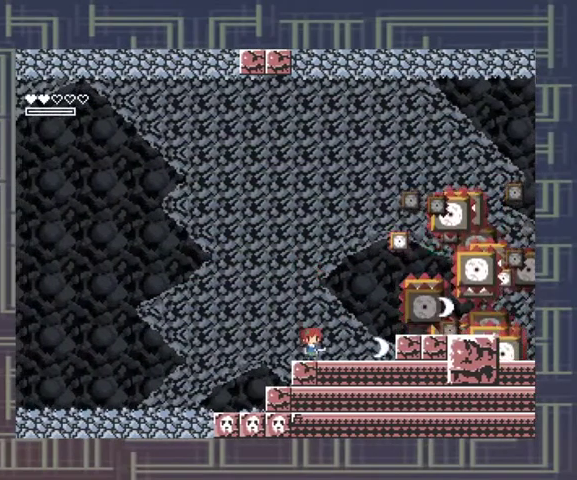
{"buttons": ["X"], "left_stick": "center", "events": [[133, "A", "down"], [433, "X", "down"], [500, "A", "up"]]}
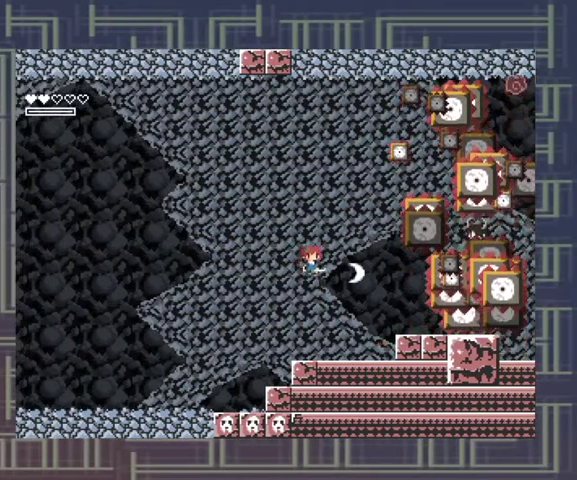
{"buttons": [], "left_stick": "center", "events": [[67, "X", "up"], [100, "X", "down"], [200, "X", "up"], [367, "X", "down"], [467, "X", "up"]]}
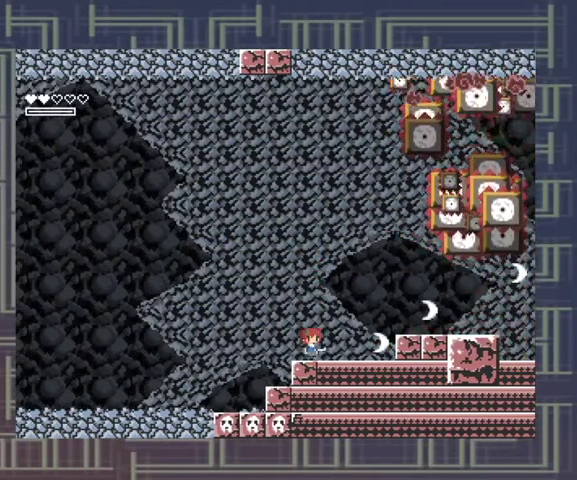
{"buttons": [], "left_stick": "center", "events": []}
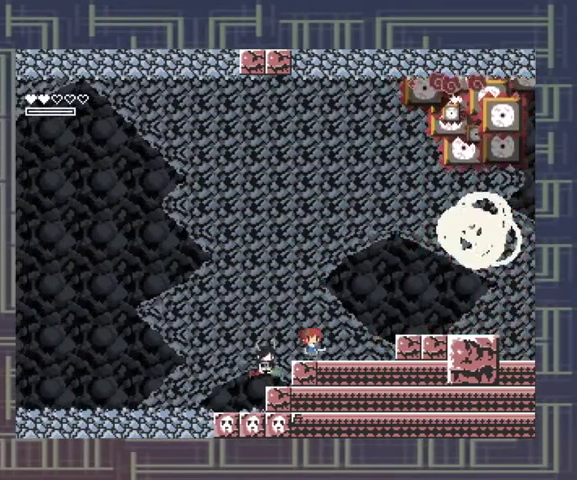
{"buttons": [], "left_stick": "center", "events": []}
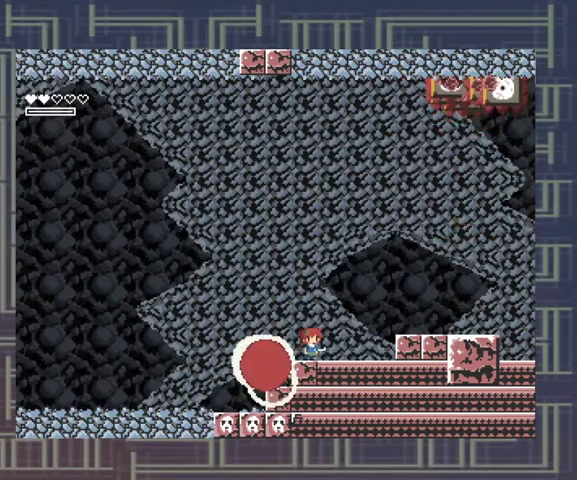
{"buttons": [], "left_stick": "right", "events": [[33, "left_stick", "right"], [267, "A", "down"], [433, "A", "up"]]}
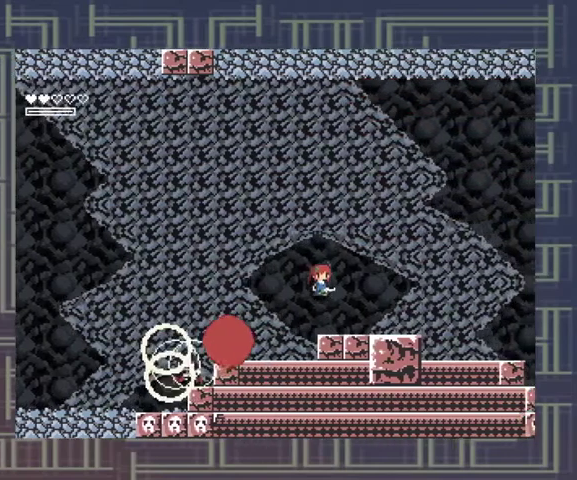
{"buttons": [], "left_stick": "right", "events": []}